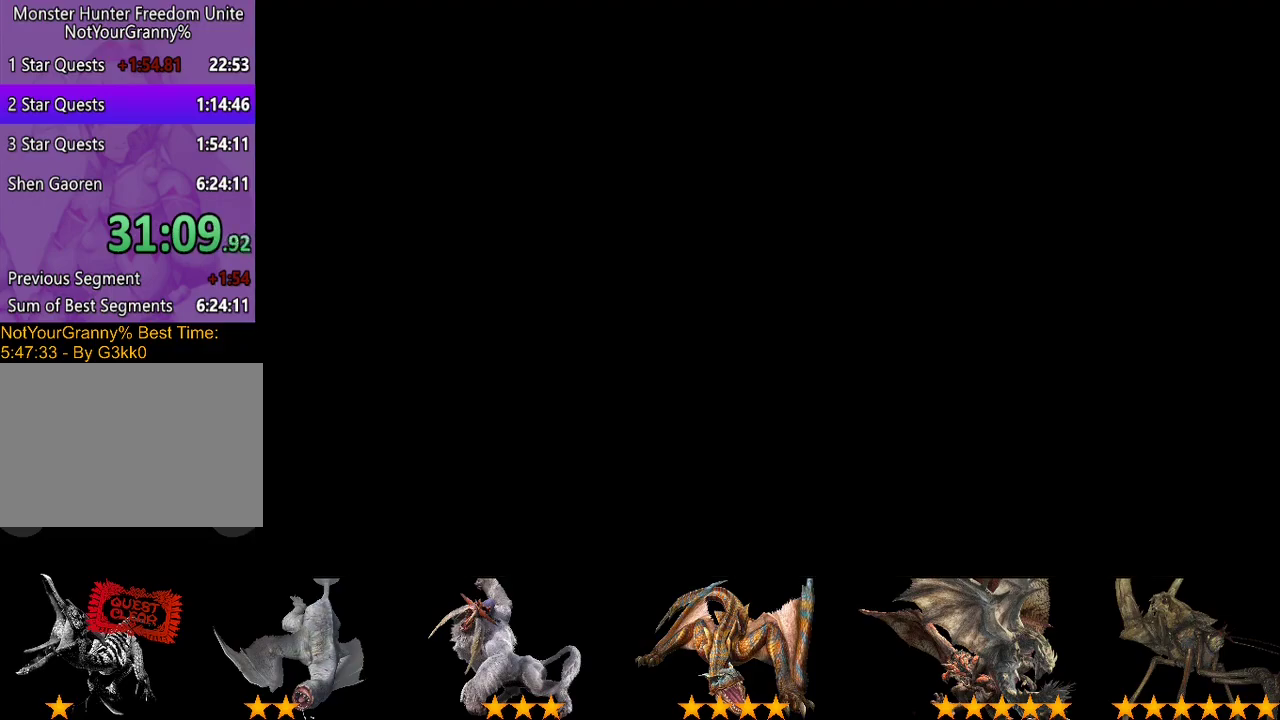
Gameplay with a controller (PlayStation layout); each line is a JSON object with the inputs held at the frame after it. "events" lists button and stick changes between this image and that frame as [ms after this image, input, new state], when the widget could be followed in between. Not read: L3 R3.
{"buttons": [], "left_stick": "center", "right_stick": "center", "events": [[450, "R2", "up"], [450, "left_stick", "center"]]}
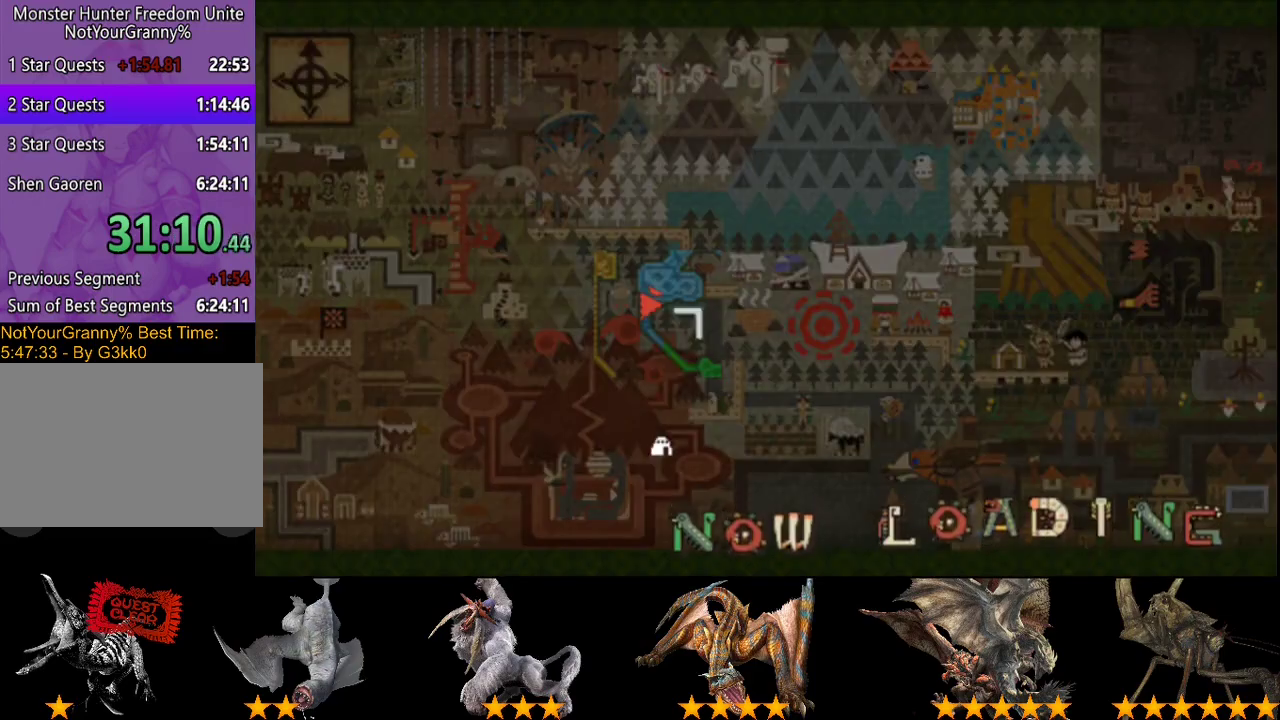
{"buttons": [], "left_stick": "center", "right_stick": "center", "events": []}
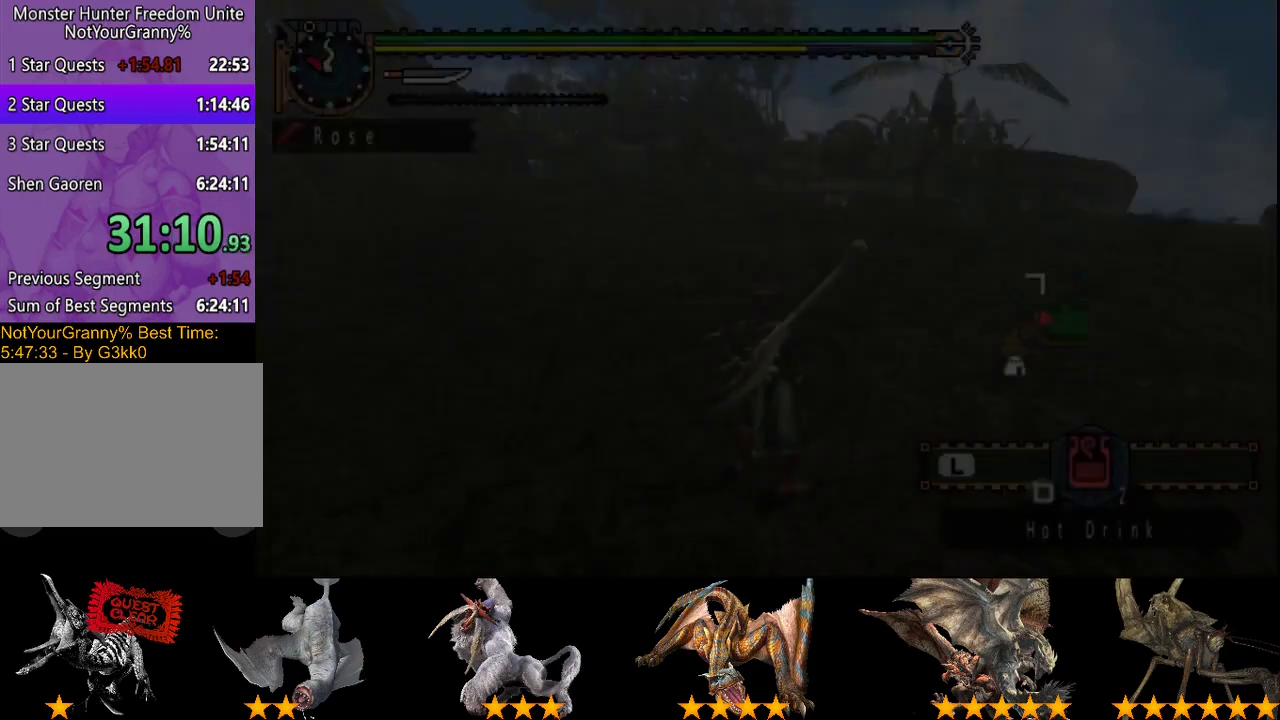
{"buttons": [], "left_stick": "center", "right_stick": "center", "events": [[117, "right_stick", "left"], [300, "right_stick", "center"]]}
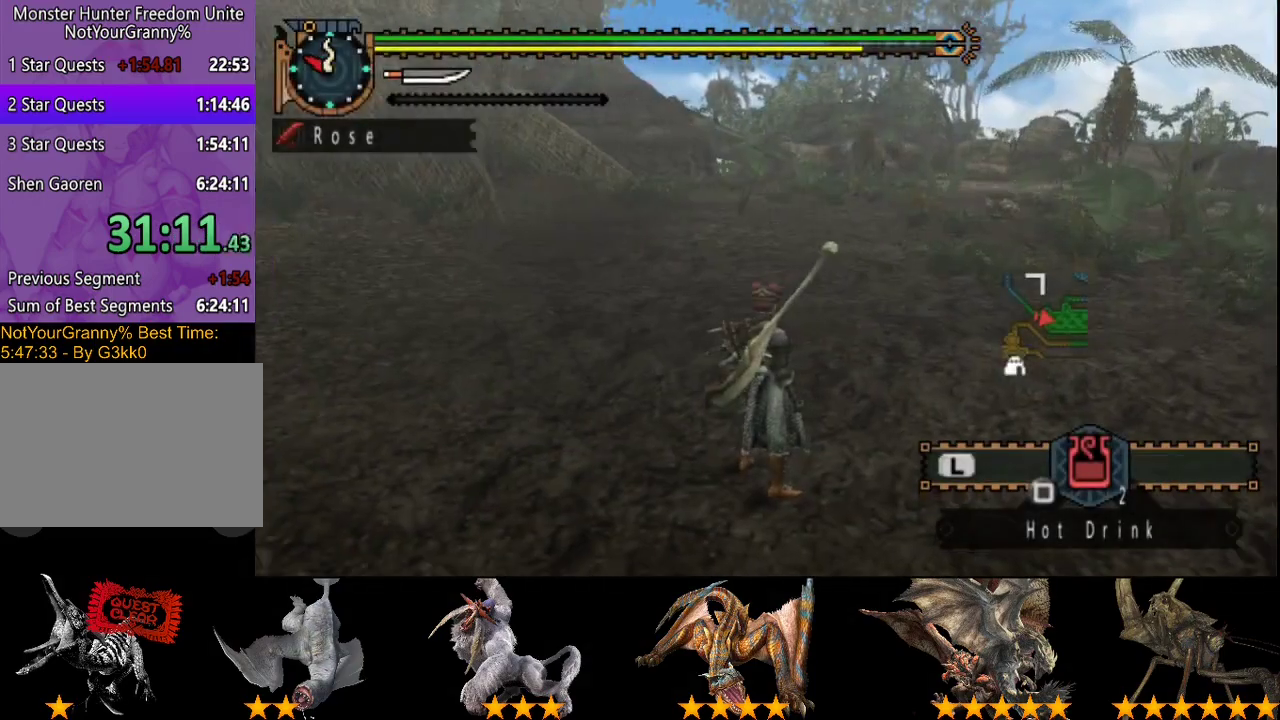
{"buttons": ["R2"], "left_stick": "up-right", "right_stick": "center", "events": [[233, "left_stick", "up"], [300, "R2", "down"], [300, "right_stick", "left"], [467, "left_stick", "up-right"], [467, "right_stick", "center"]]}
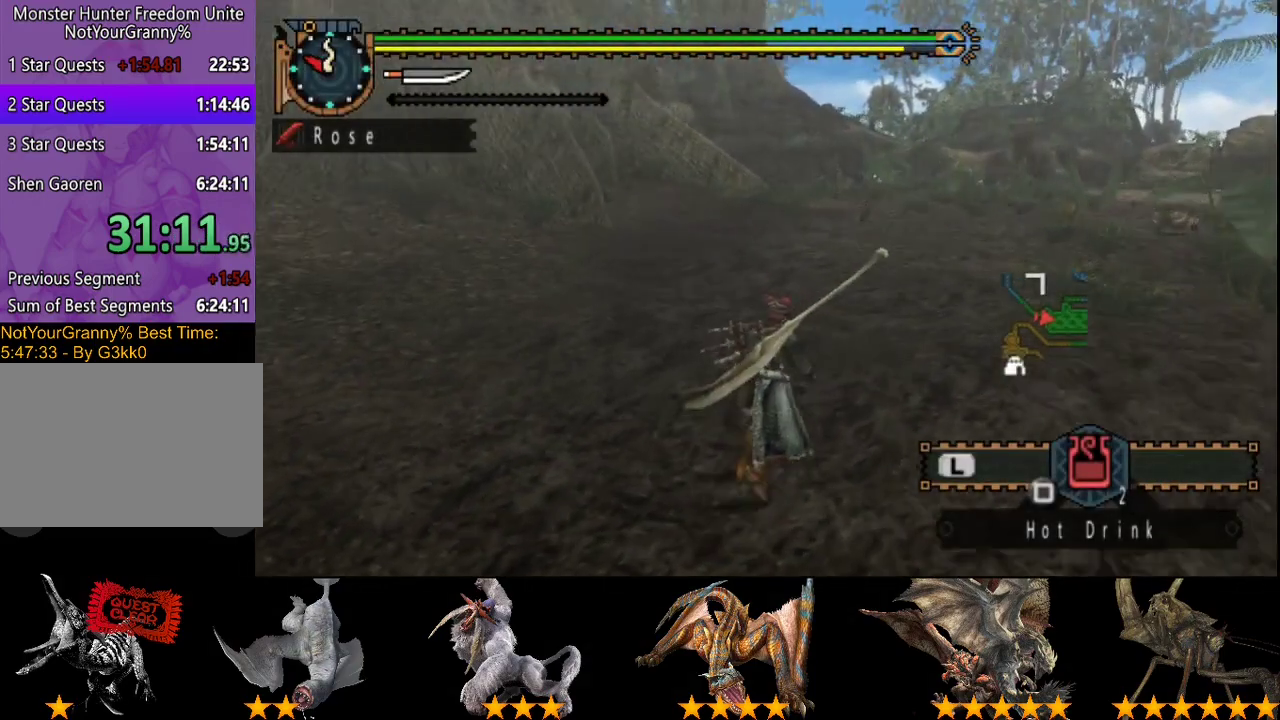
{"buttons": ["R2"], "left_stick": "up-right", "right_stick": "center", "events": []}
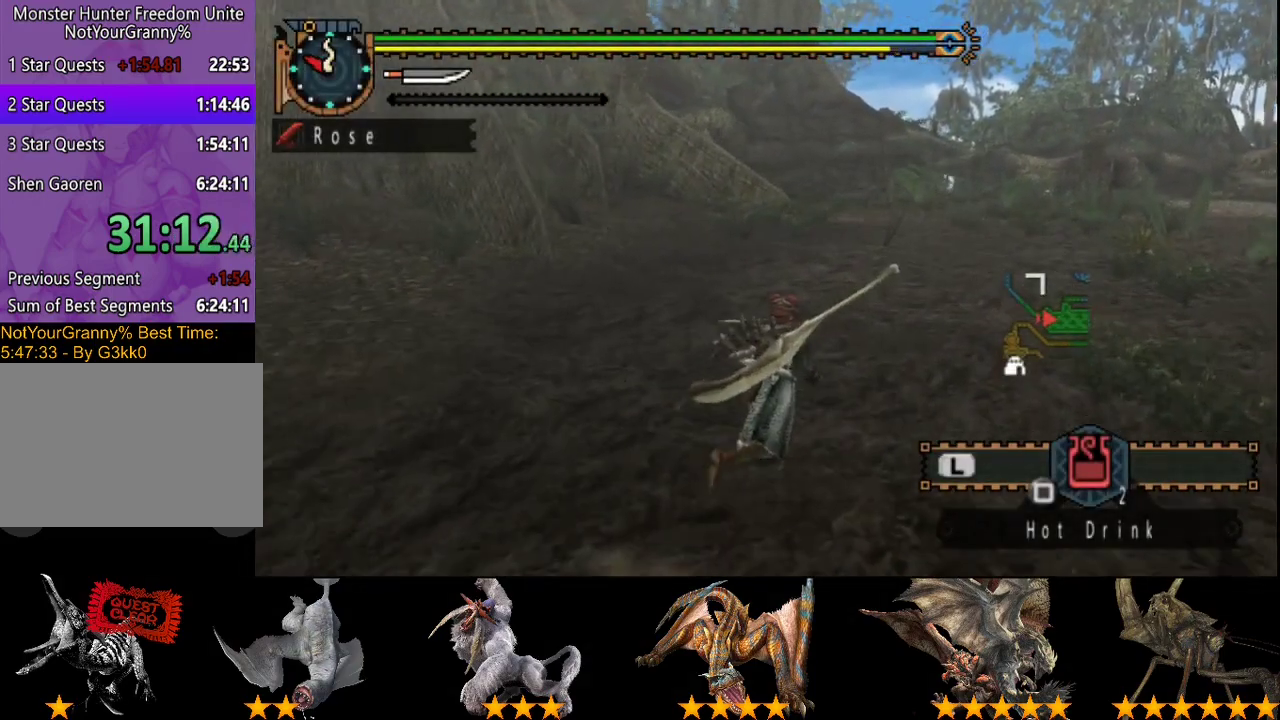
{"buttons": ["R2"], "left_stick": "up", "right_stick": "center", "events": [[167, "left_stick", "up"]]}
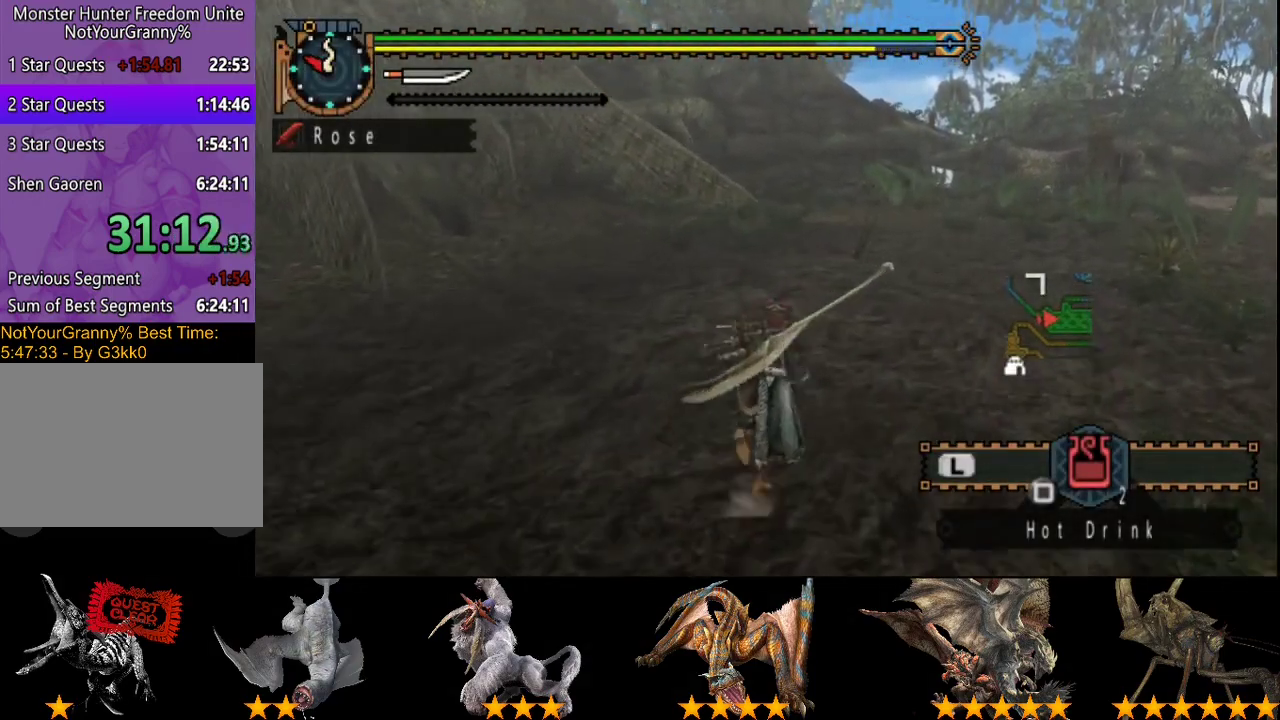
{"buttons": ["R2"], "left_stick": "up", "right_stick": "center", "events": [[33, "right_stick", "right"], [200, "right_stick", "center"]]}
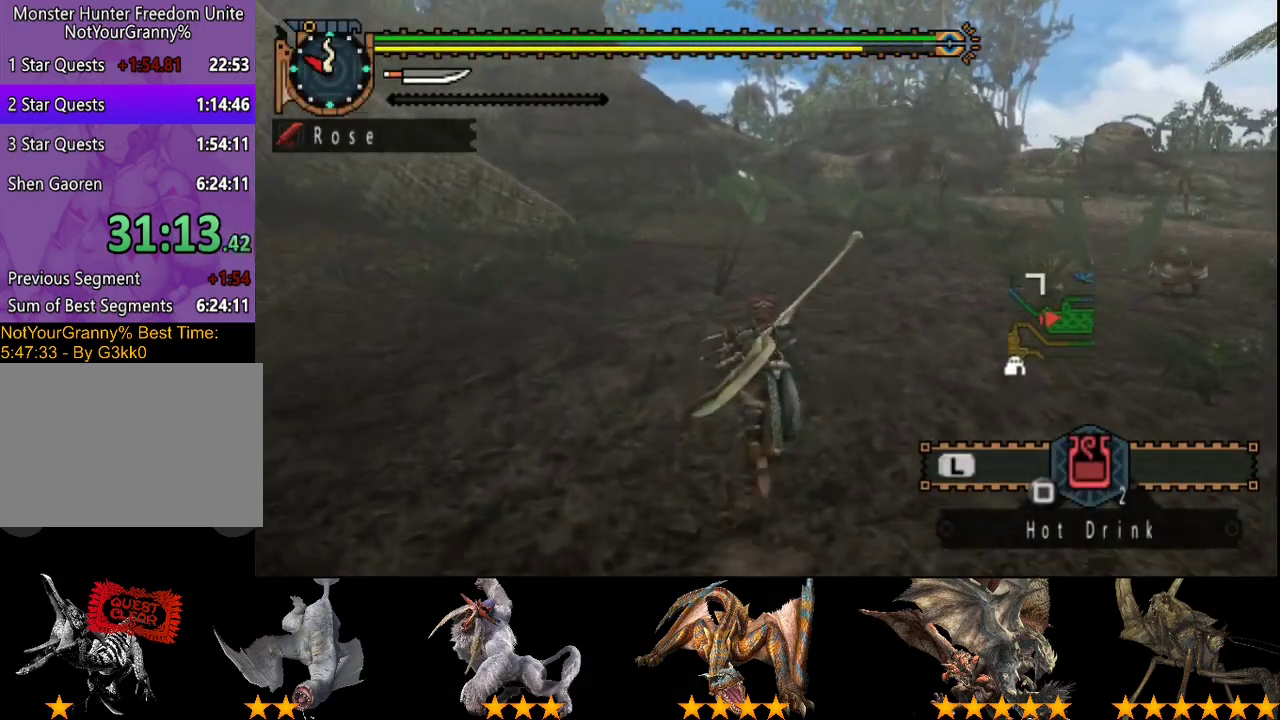
{"buttons": ["R2"], "left_stick": "up", "right_stick": "center", "events": []}
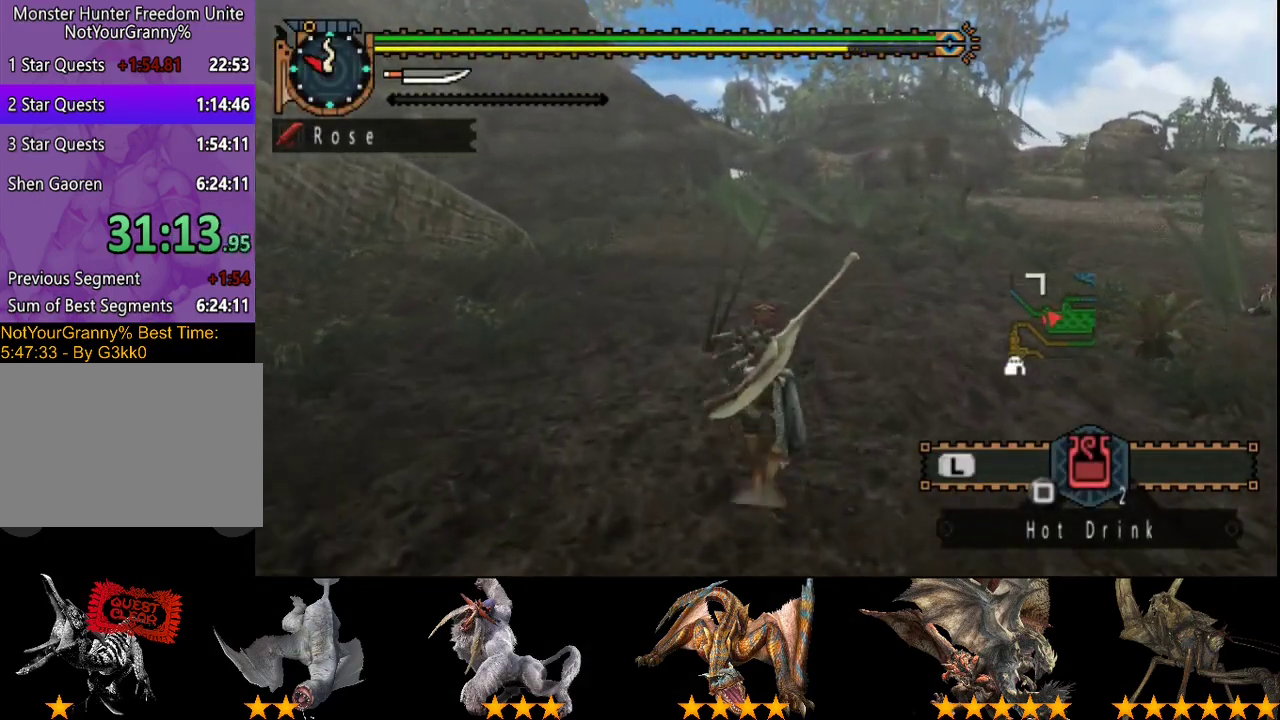
{"buttons": ["R2"], "left_stick": "up", "right_stick": "center", "events": [[250, "right_stick", "left"], [450, "right_stick", "center"]]}
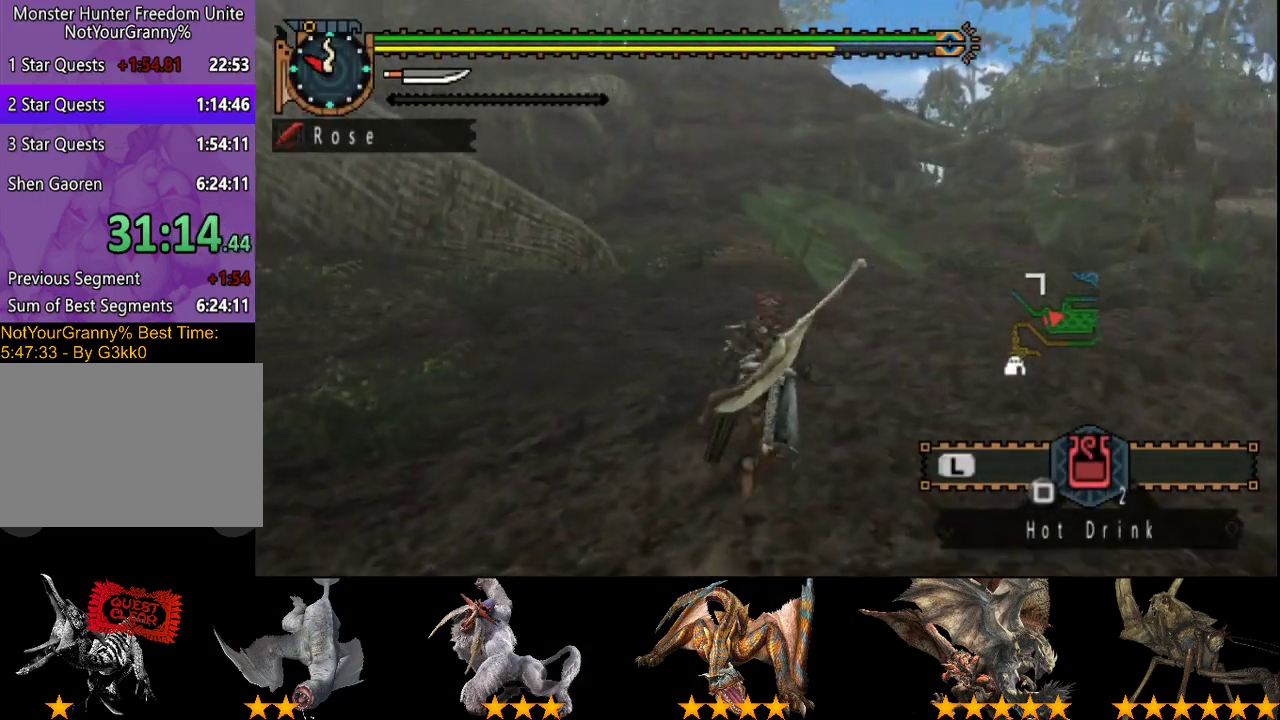
{"buttons": ["R2"], "left_stick": "up", "right_stick": "left", "events": [[400, "right_stick", "left"]]}
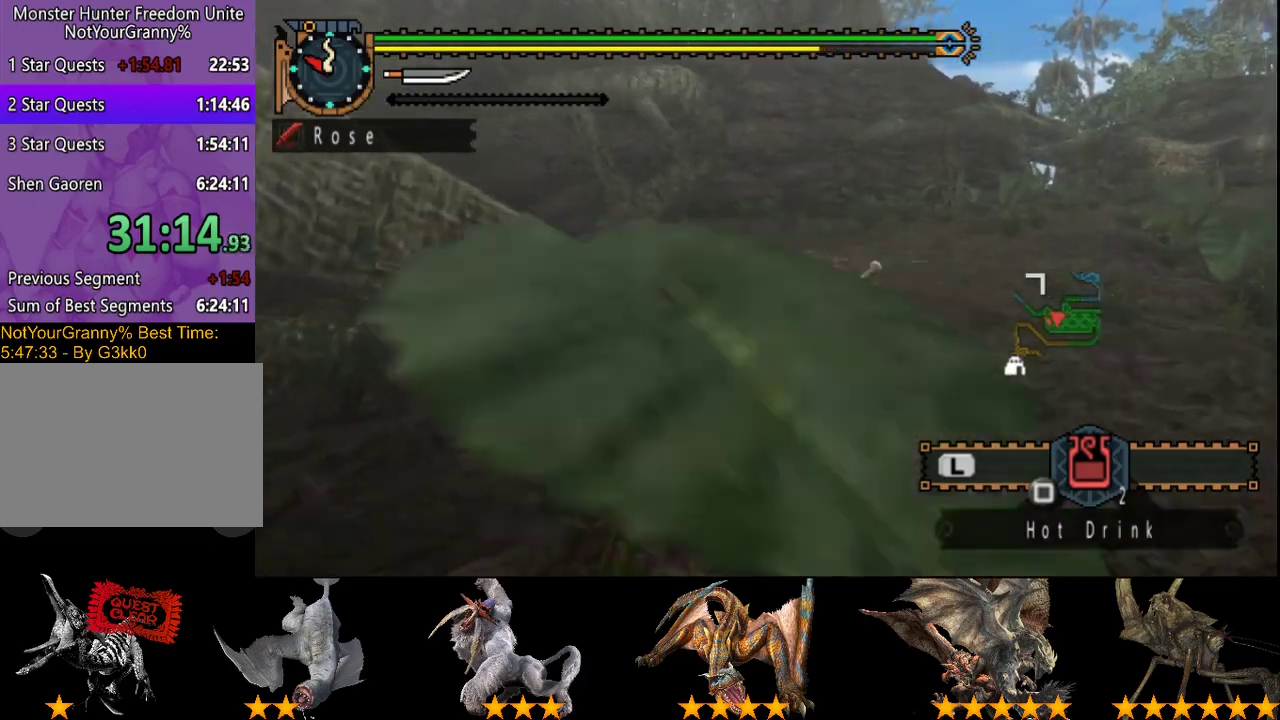
{"buttons": ["R2"], "left_stick": "up-right", "right_stick": "left", "events": [[100, "right_stick", "center"], [283, "left_stick", "up-right"], [400, "right_stick", "left"]]}
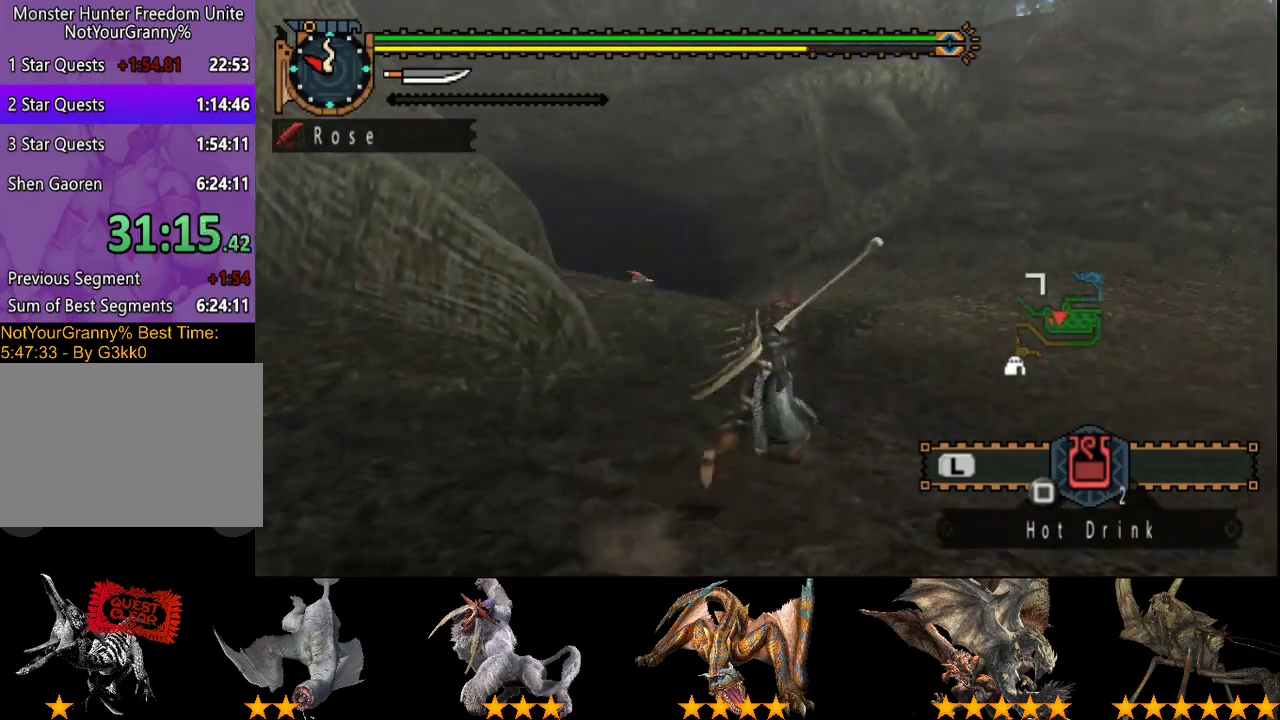
{"buttons": ["R2"], "left_stick": "right", "right_stick": "center", "events": [[67, "right_stick", "center"], [333, "left_stick", "right"]]}
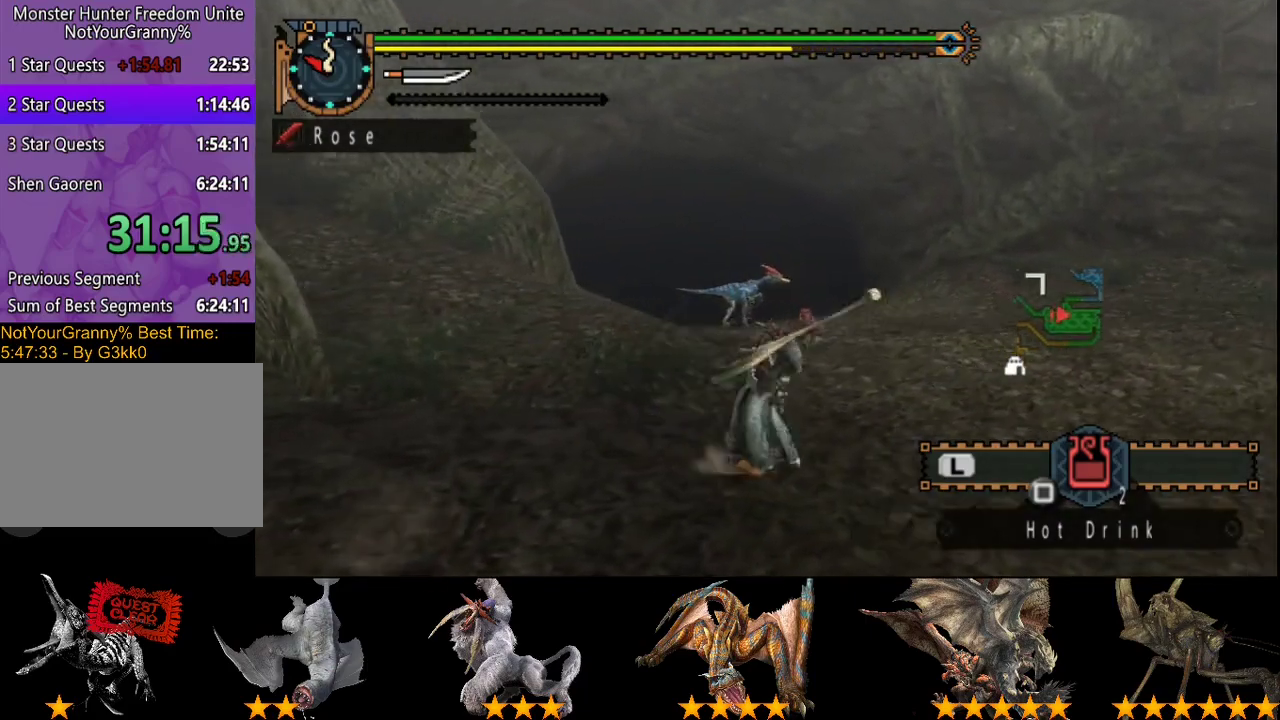
{"buttons": [], "left_stick": "right", "right_stick": "left", "events": [[100, "R2", "up"], [450, "right_stick", "left"]]}
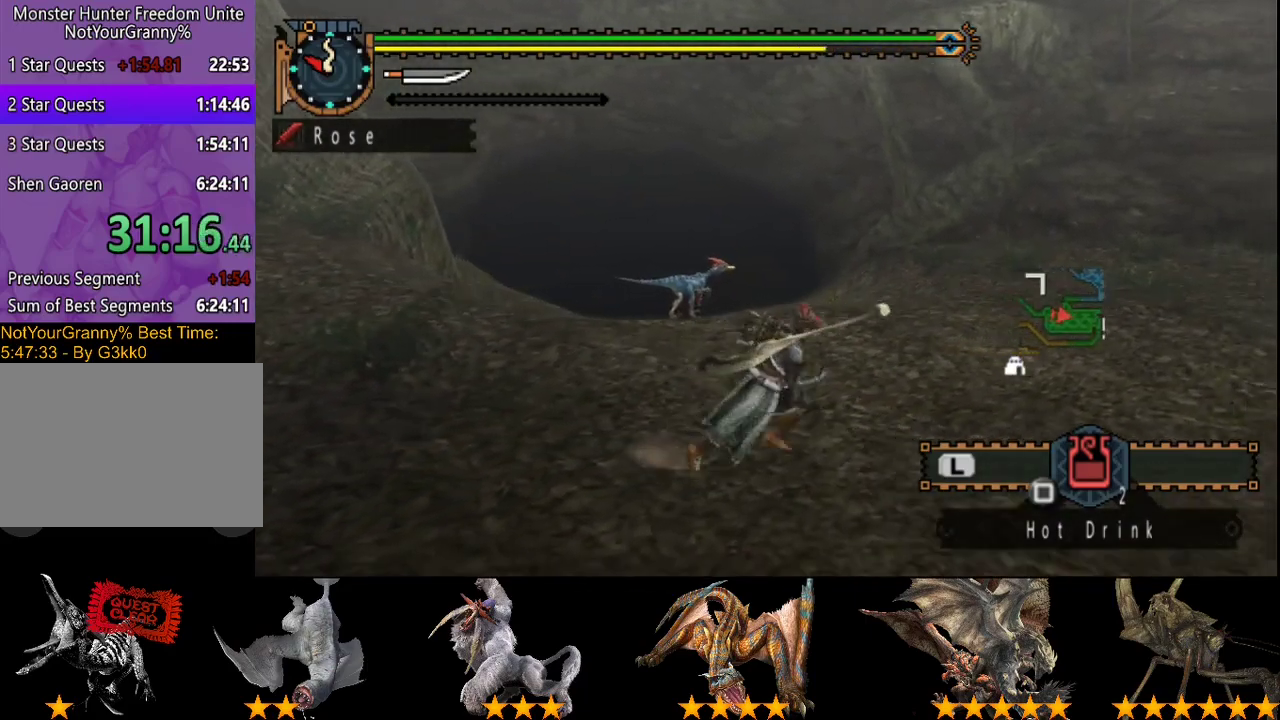
{"buttons": [], "left_stick": "right", "right_stick": "center", "events": [[150, "right_stick", "center"]]}
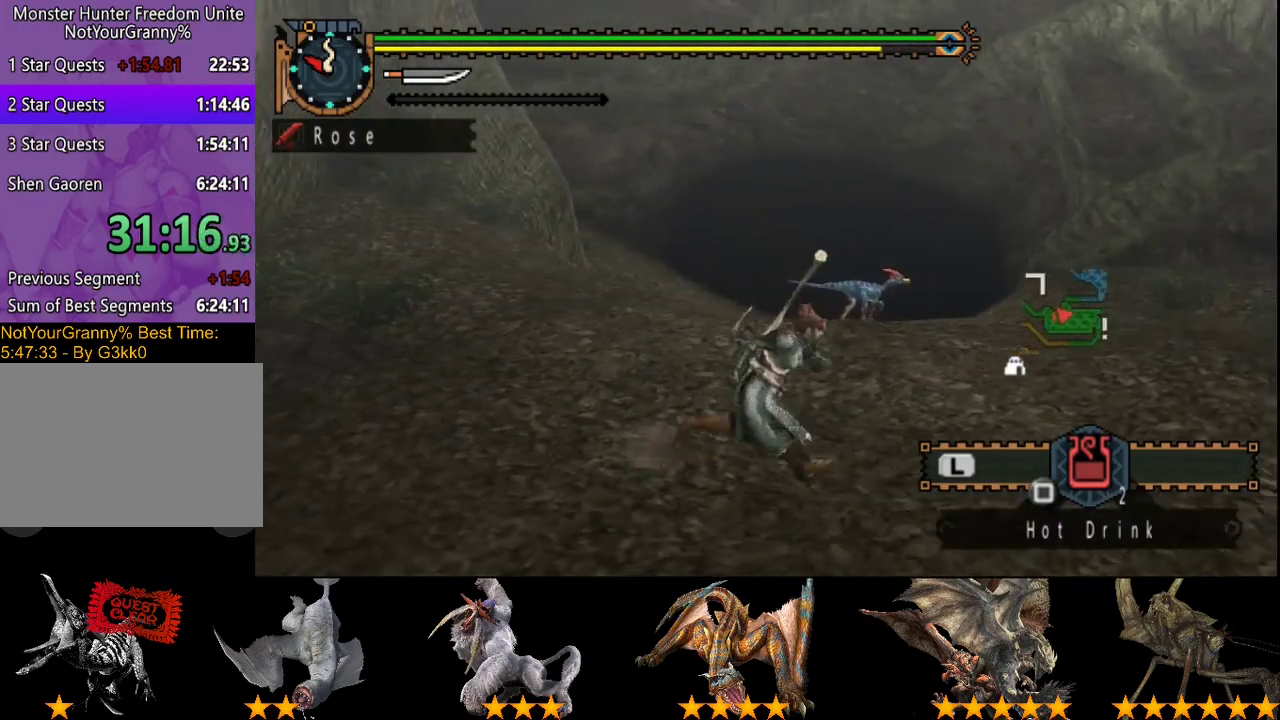
{"buttons": [], "left_stick": "down-right", "right_stick": "center", "events": [[417, "left_stick", "down-right"]]}
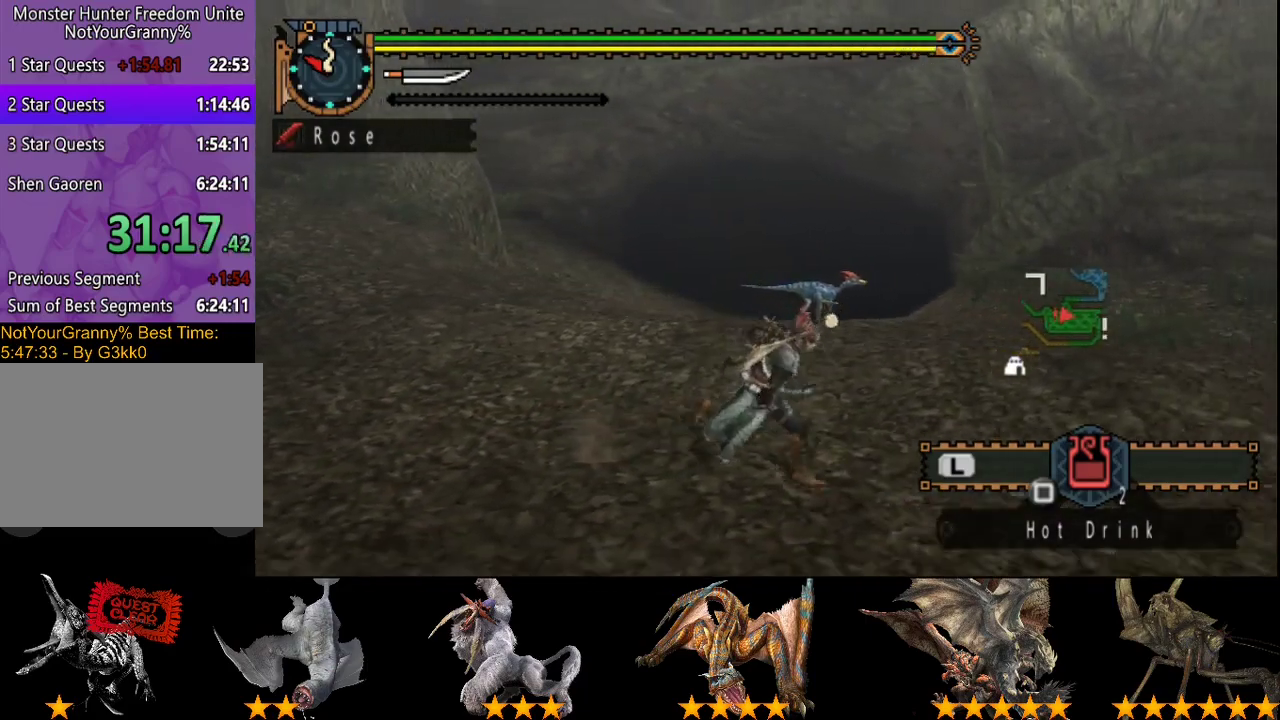
{"buttons": [], "left_stick": "center", "right_stick": "center", "events": [[67, "left_stick", "center"]]}
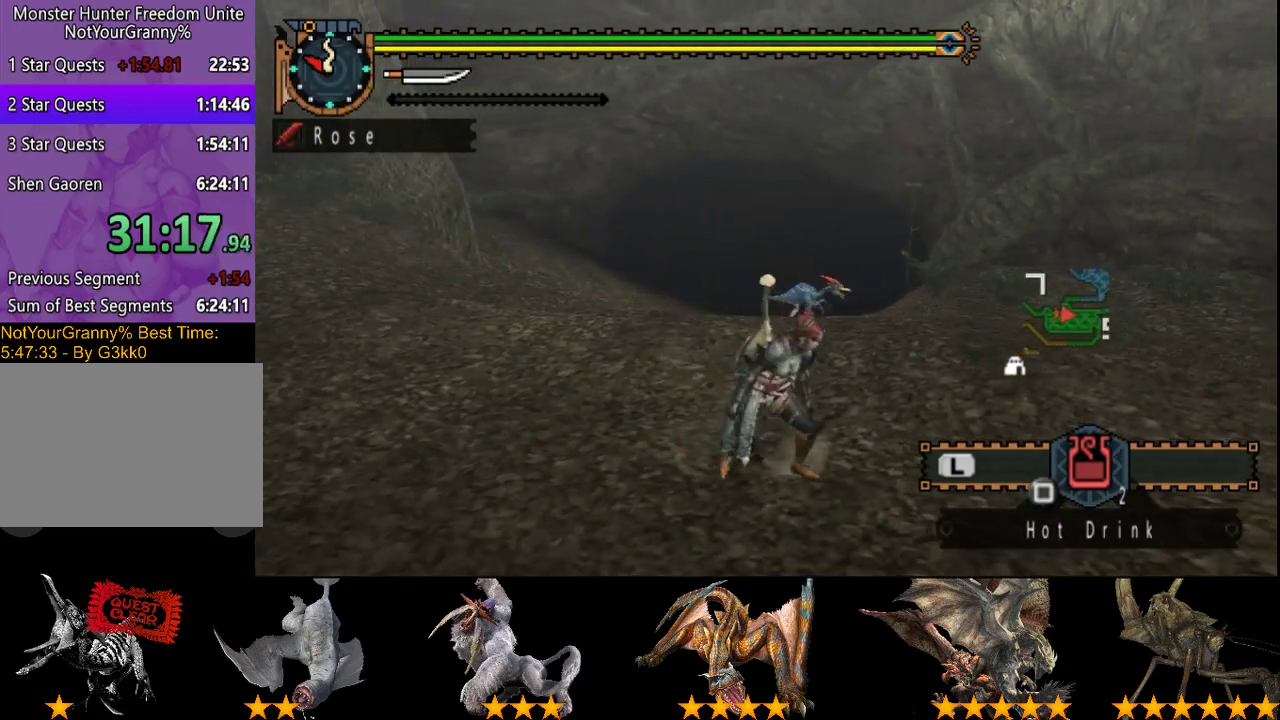
{"buttons": ["L2"], "left_stick": "down-left", "right_stick": "center", "events": [[33, "L2", "down"], [133, "left_stick", "down"], [317, "left_stick", "down-left"]]}
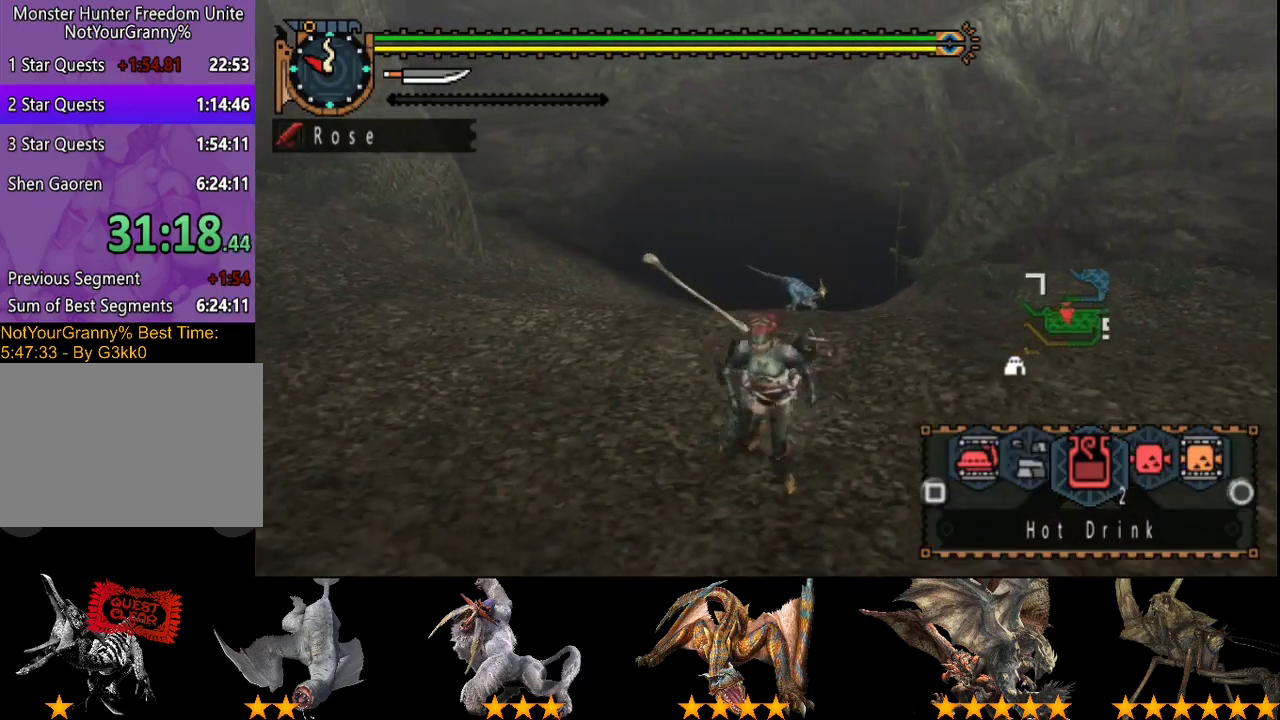
{"buttons": ["L2"], "left_stick": "down-left", "right_stick": "center", "events": [[283, "SQUARE", "down"], [350, "SQUARE", "up"]]}
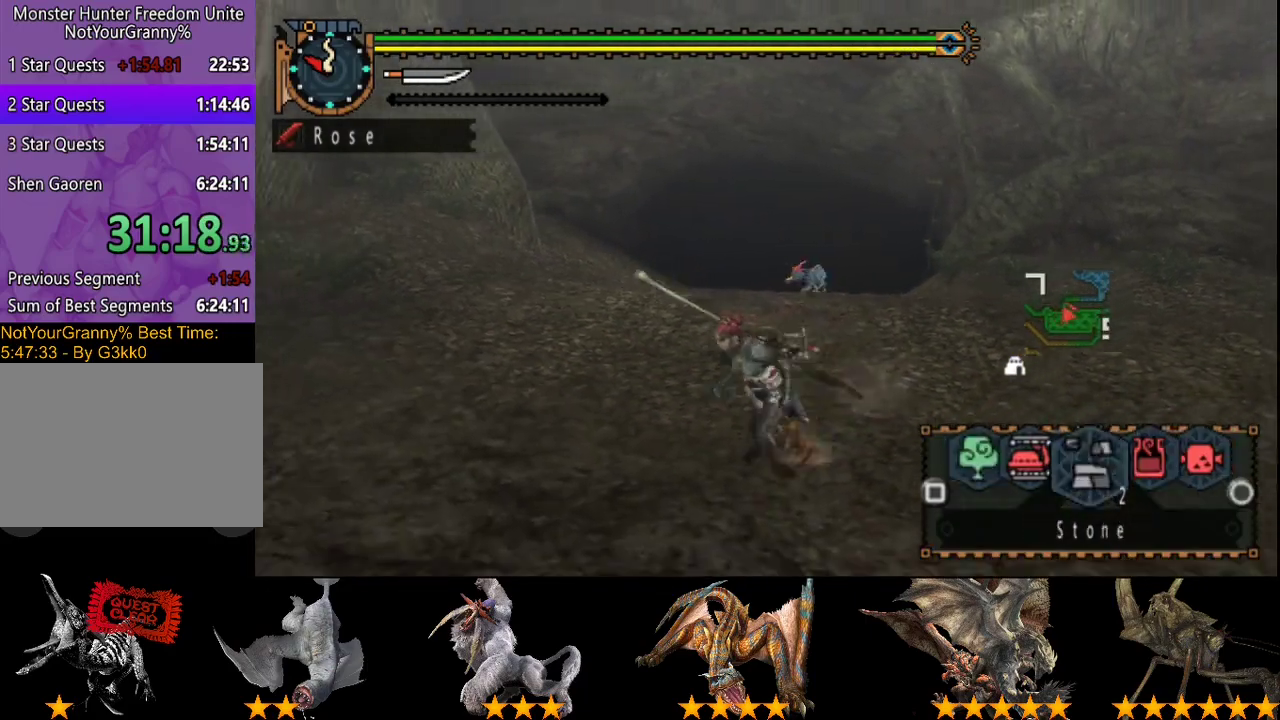
{"buttons": ["SQUARE"], "left_stick": "left", "right_stick": "center", "events": [[83, "left_stick", "left"], [383, "L2", "up"], [483, "SQUARE", "down"]]}
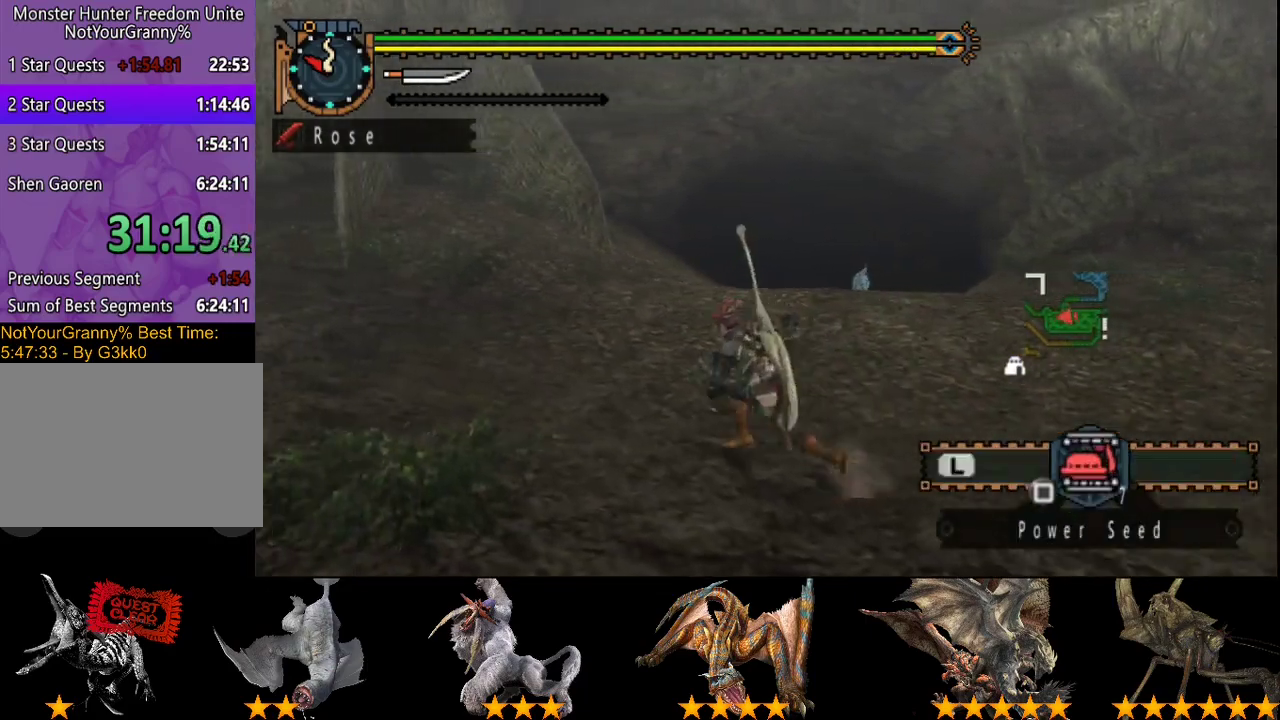
{"buttons": ["L2"], "left_stick": "center", "right_stick": "center", "events": [[50, "SQUARE", "up"], [133, "L2", "down"], [367, "left_stick", "center"]]}
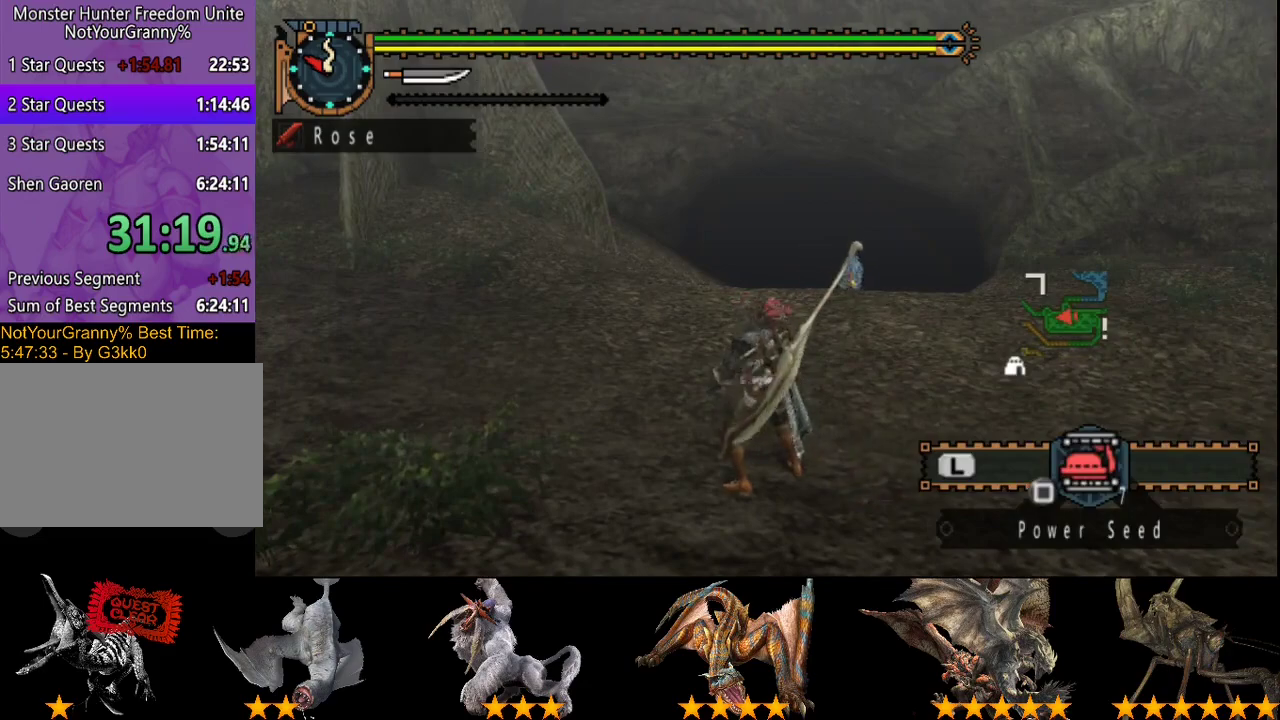
{"buttons": ["L2"], "left_stick": "center", "right_stick": "center", "events": []}
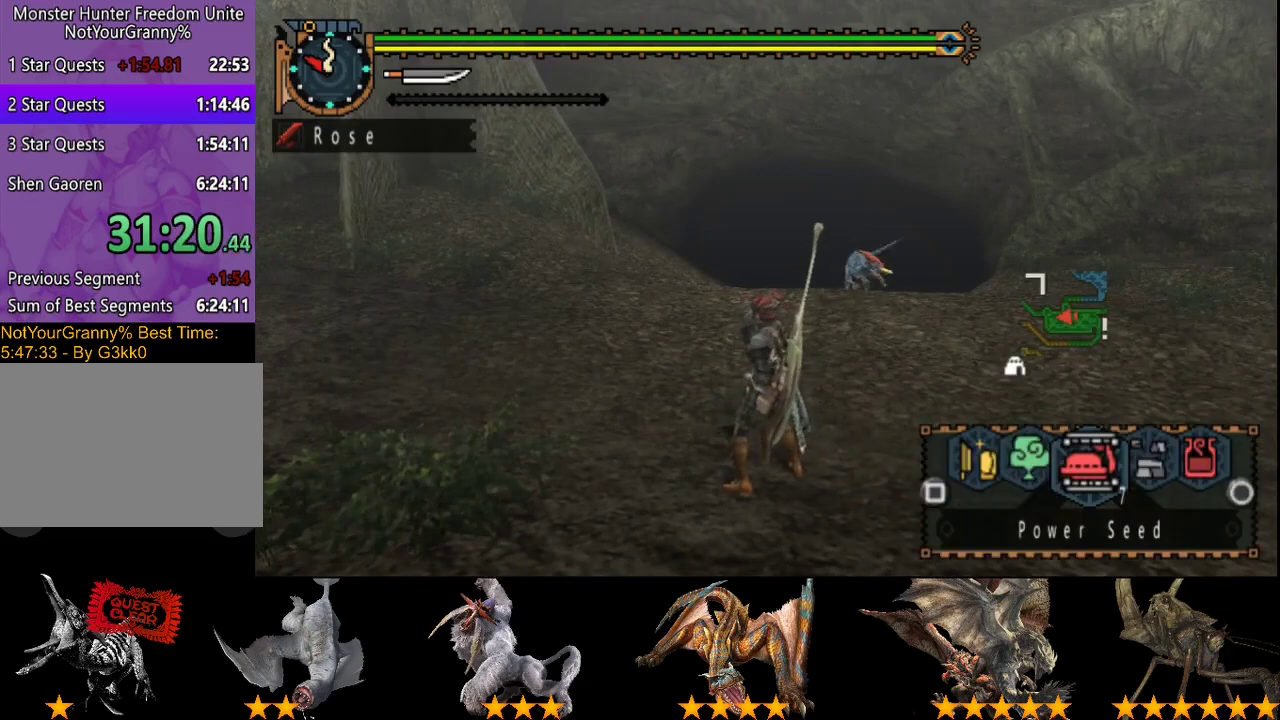
{"buttons": ["L2"], "left_stick": "center", "right_stick": "center", "events": []}
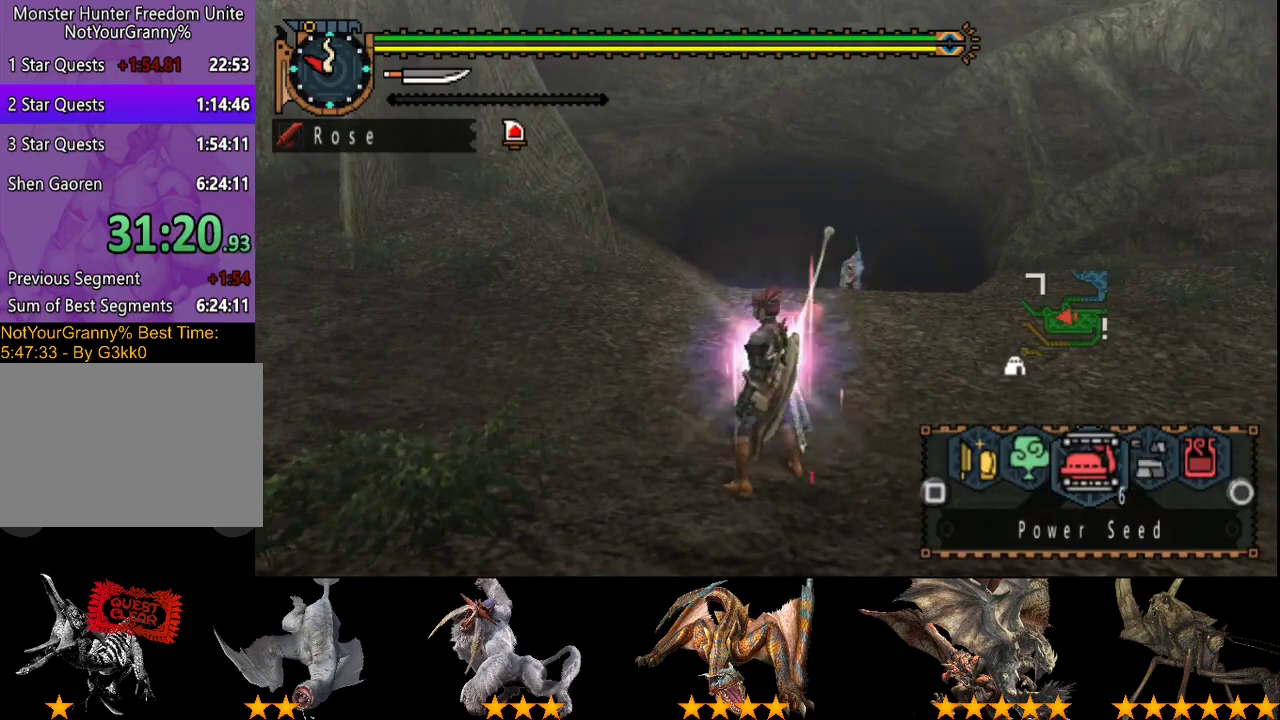
{"buttons": ["L2"], "left_stick": "center", "right_stick": "center", "events": [[133, "CIRCLE", "down"], [217, "CIRCLE", "up"]]}
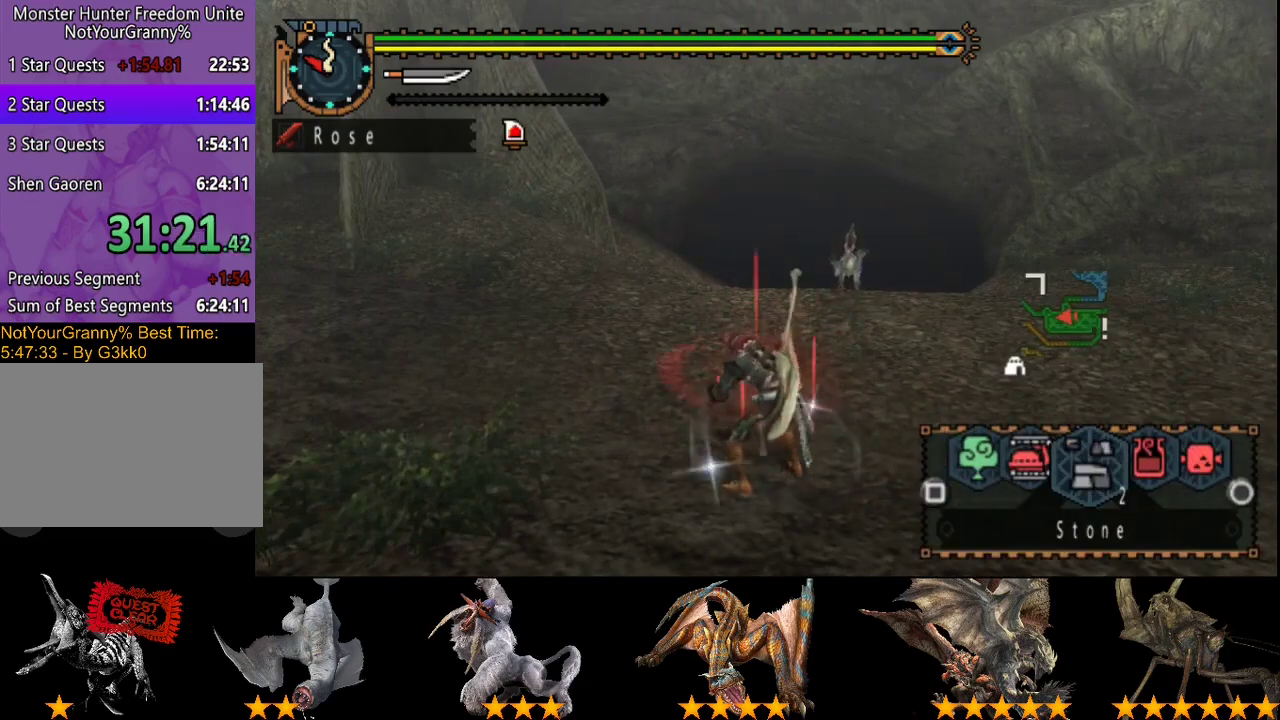
{"buttons": ["L2"], "left_stick": "center", "right_stick": "center", "events": []}
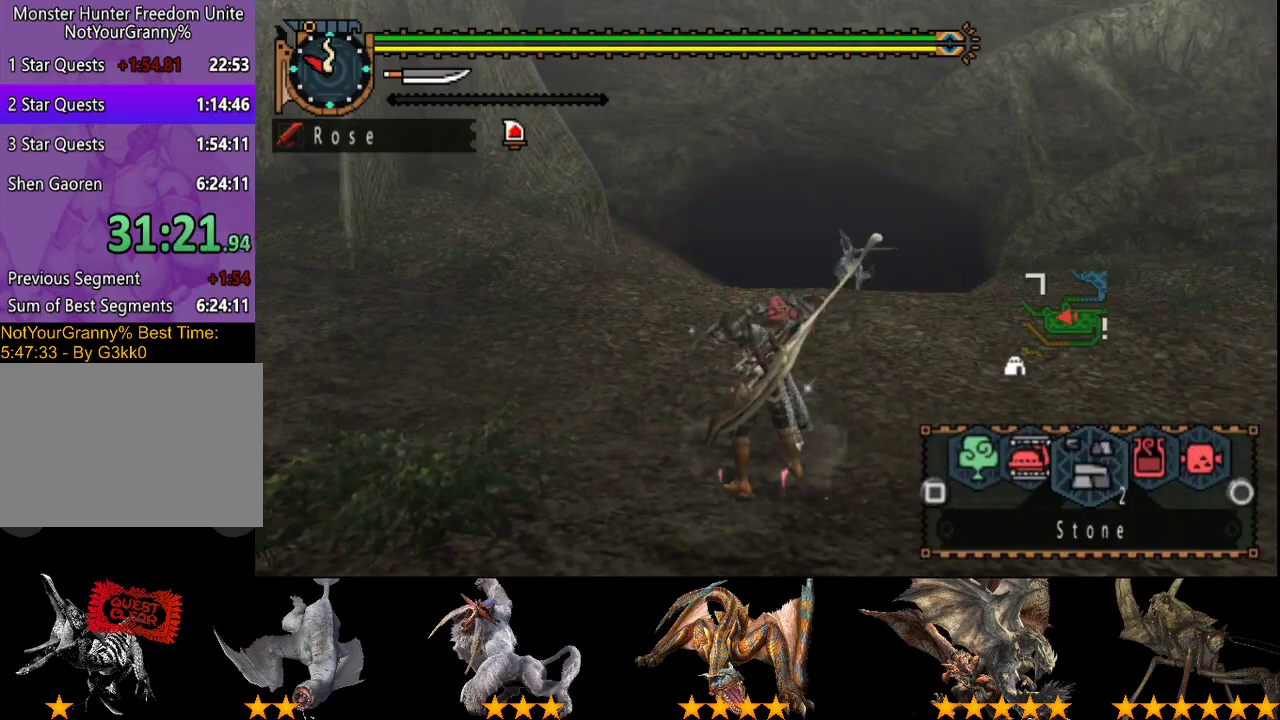
{"buttons": [], "left_stick": "center", "right_stick": "center", "events": [[383, "L2", "up"]]}
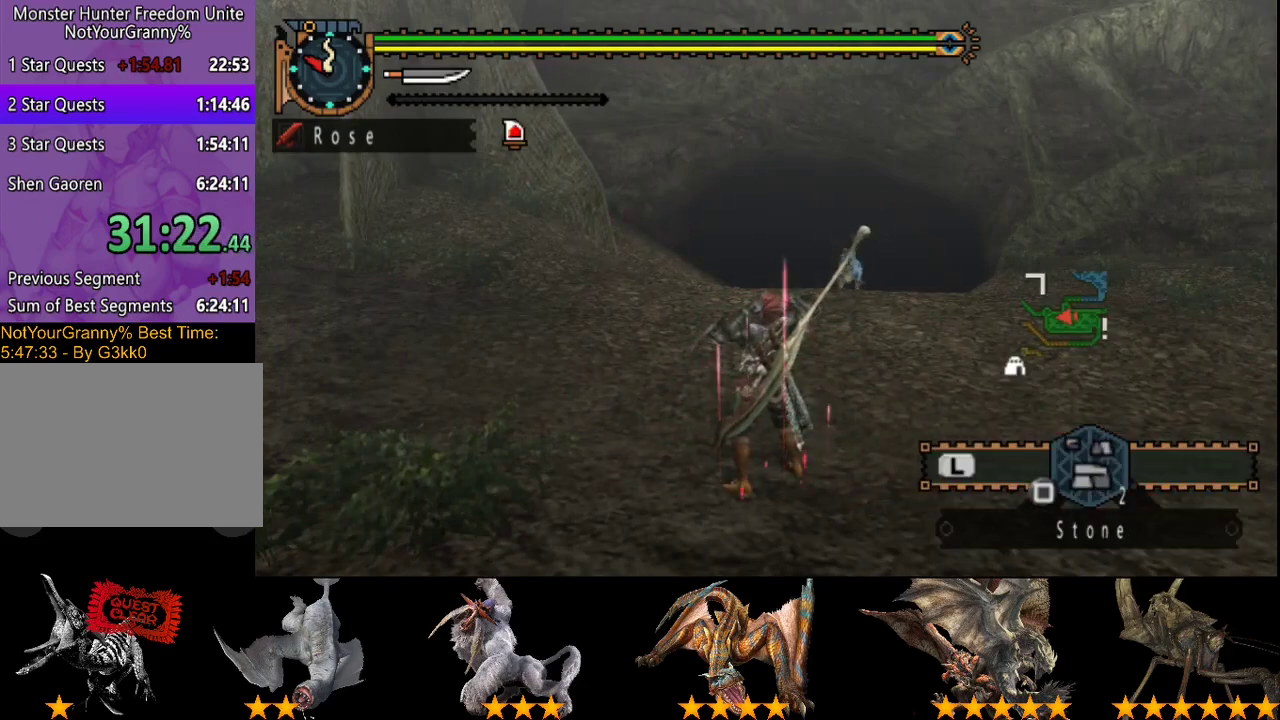
{"buttons": [], "left_stick": "left", "right_stick": "right", "events": [[17, "left_stick", "left"], [117, "right_stick", "right"], [217, "right_stick", "center"], [467, "right_stick", "right"]]}
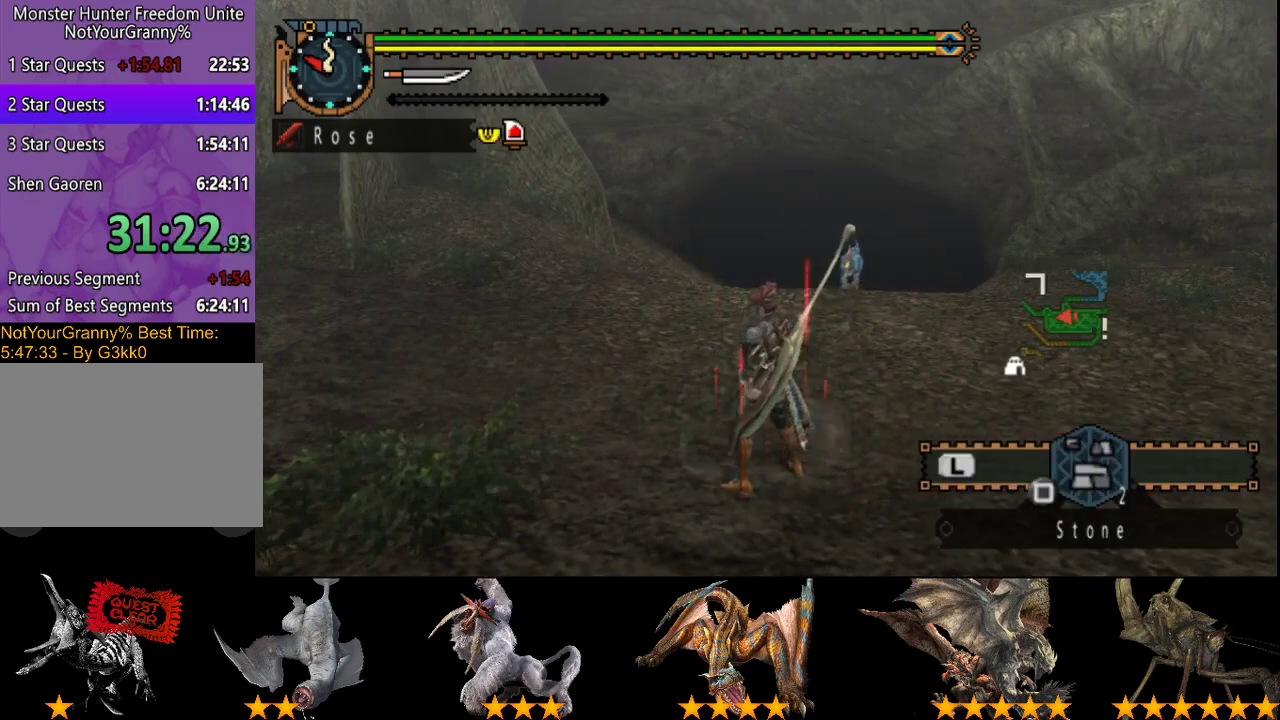
{"buttons": ["R2"], "left_stick": "down-left", "right_stick": "center", "events": [[133, "right_stick", "center"], [267, "R2", "down"], [433, "left_stick", "down-left"]]}
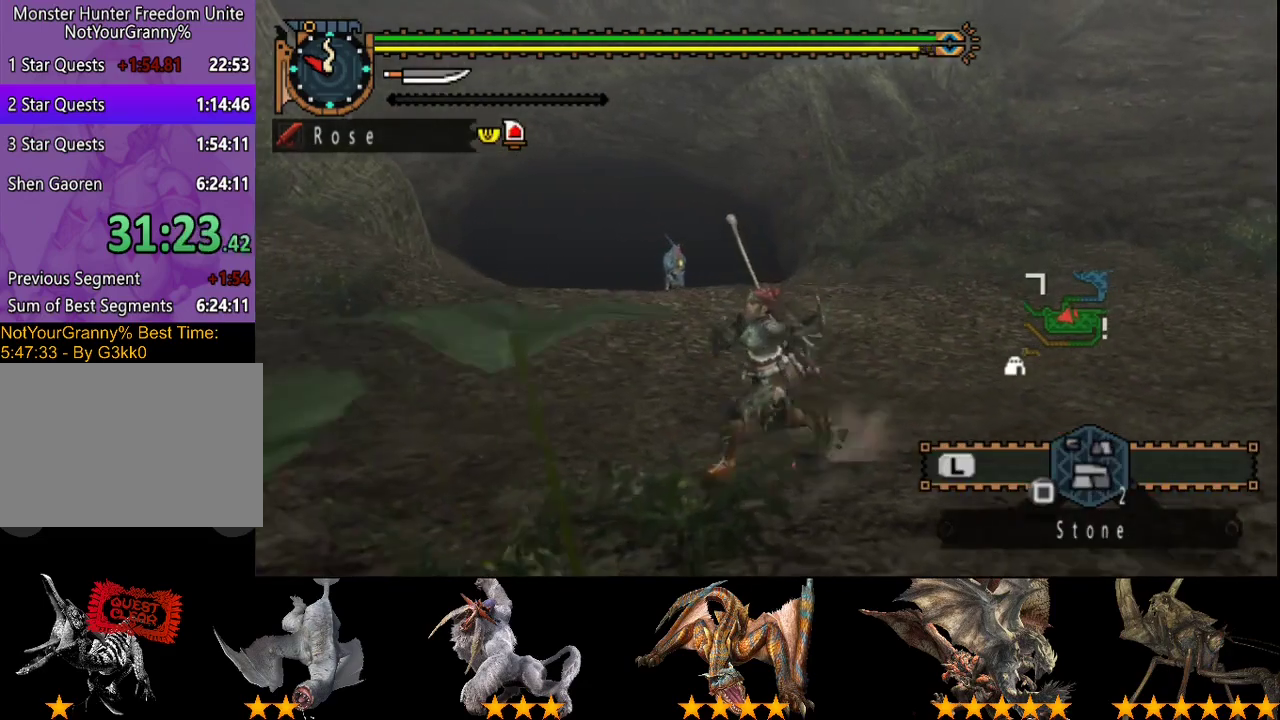
{"buttons": ["R2"], "left_stick": "up", "right_stick": "center", "events": [[183, "left_stick", "left"], [283, "right_stick", "right"], [350, "left_stick", "up-left"], [417, "right_stick", "center"], [483, "left_stick", "up"]]}